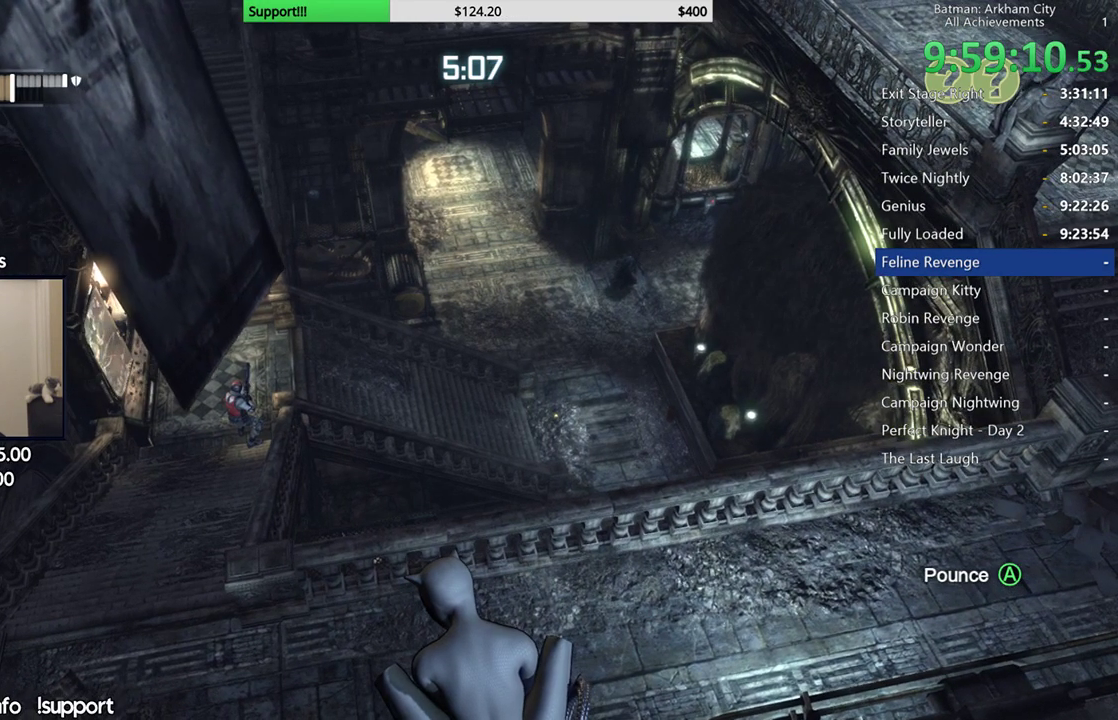
Gameplay with a controller (Xbox layout); each line is a JSON object with the inputs held at the frame after it. "events" lists button and stick changes between this image and that frame as [ms after this image, input, new state], when the widget could be followed in between. This document gives stick clicks only as held states, not as events. Not read: L1 R1.
{"buttons": [], "left_stick": "center", "right_stick": "left", "events": [[150, "right_stick", "left"]]}
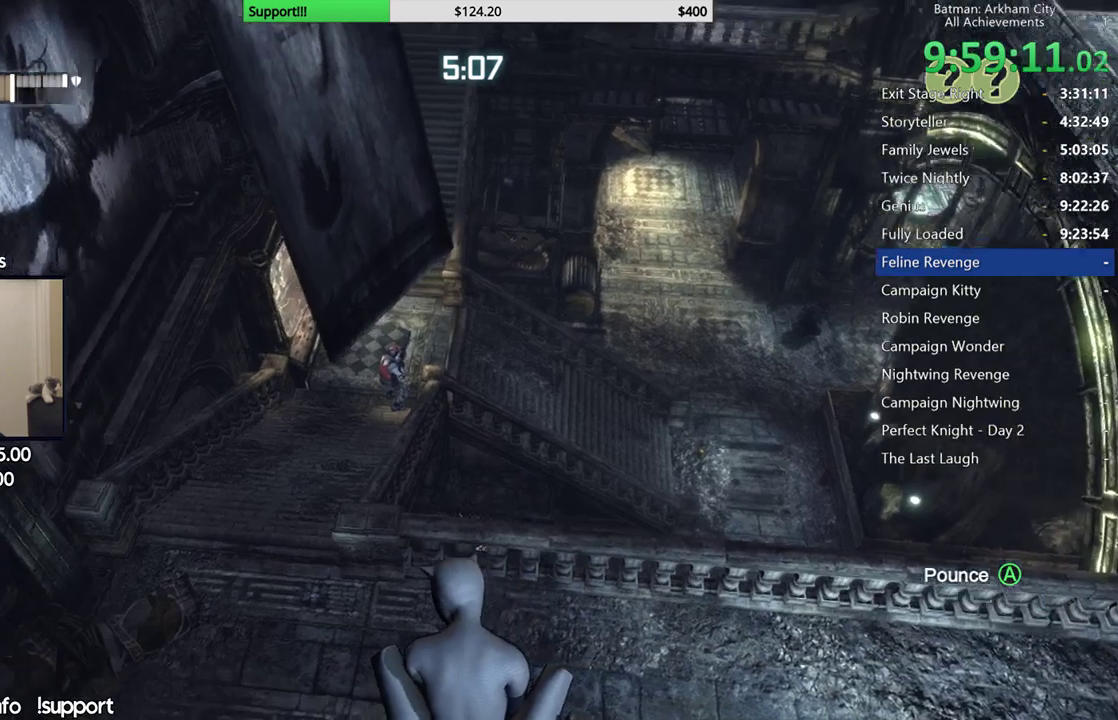
{"buttons": [], "left_stick": "center", "right_stick": "center", "events": [[167, "right_stick", "center"]]}
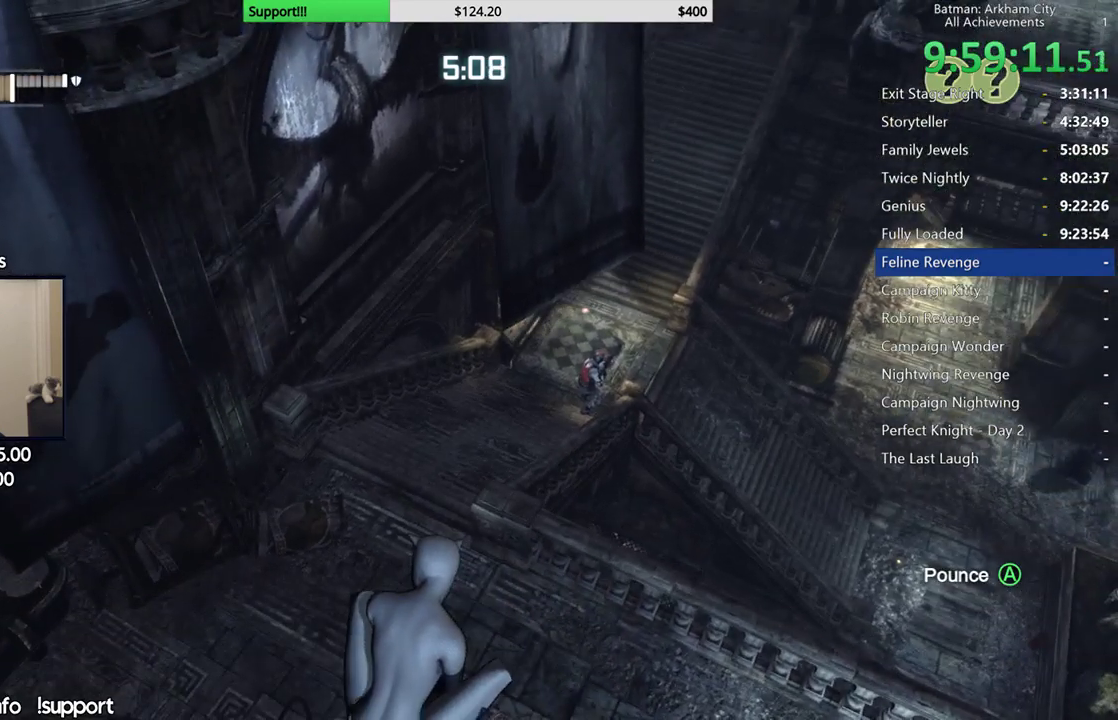
{"buttons": [], "left_stick": "center", "right_stick": "center", "events": []}
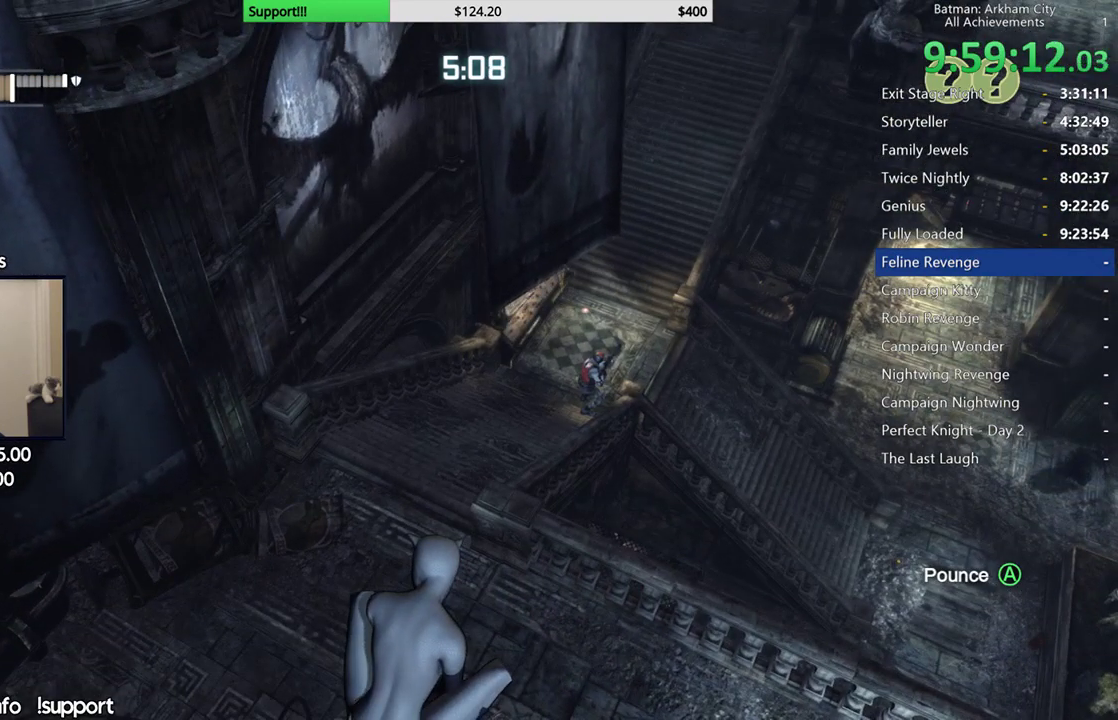
{"buttons": [], "left_stick": "center", "right_stick": "down-left", "events": [[417, "right_stick", "down-left"]]}
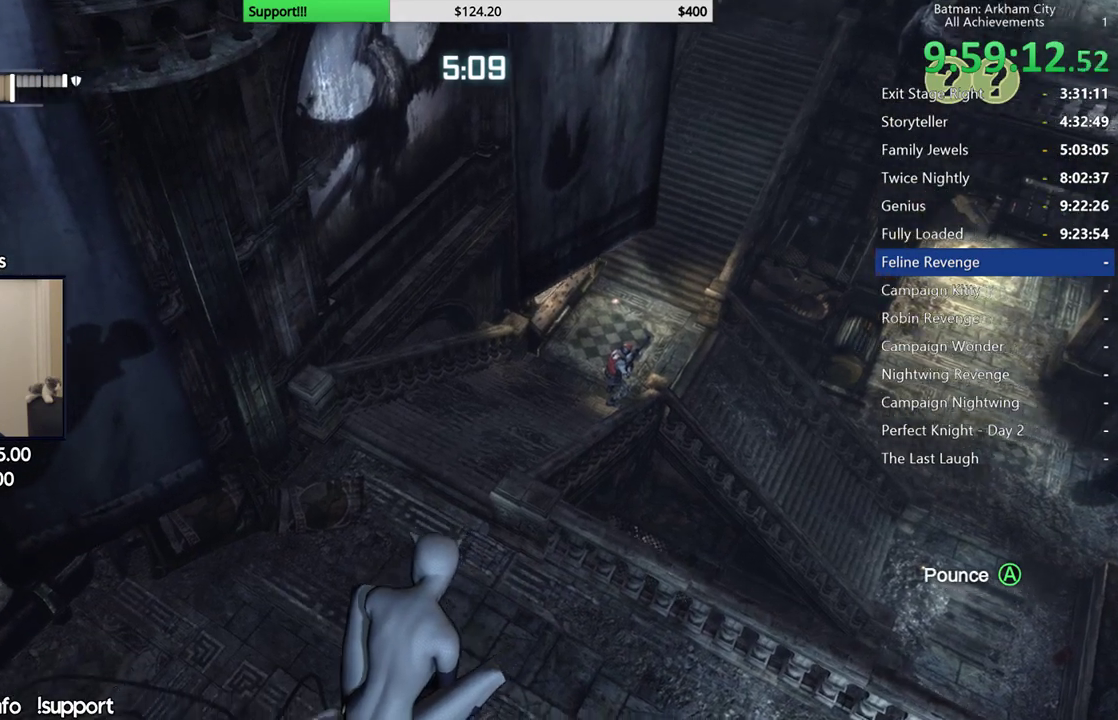
{"buttons": [], "left_stick": "center", "right_stick": "center", "events": [[67, "right_stick", "center"], [367, "right_stick", "left"], [483, "right_stick", "center"]]}
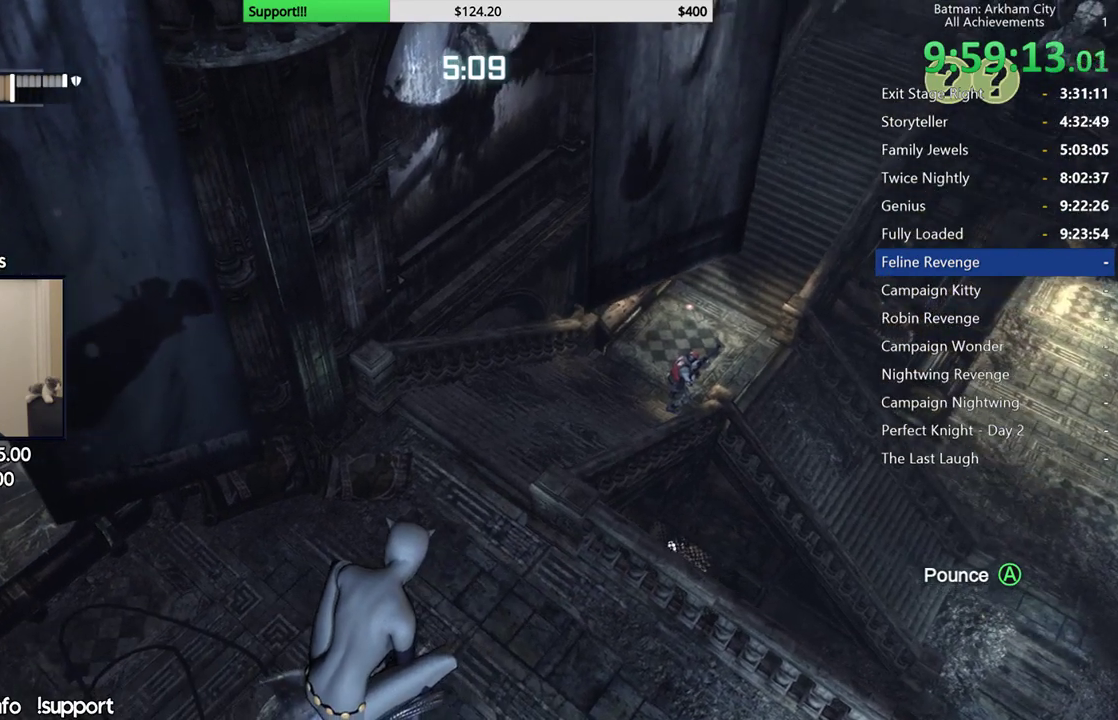
{"buttons": [], "left_stick": "center", "right_stick": "right", "events": [[467, "right_stick", "right"]]}
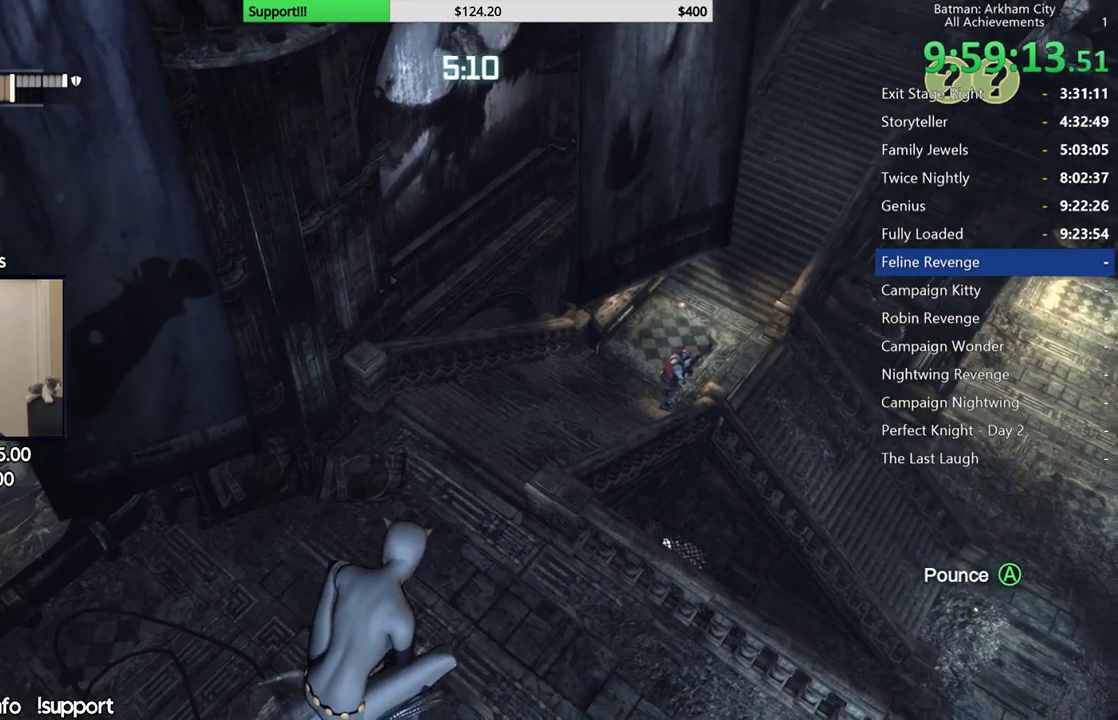
{"buttons": [], "left_stick": "center", "right_stick": "center", "events": [[300, "right_stick", "up-right"], [400, "right_stick", "center"]]}
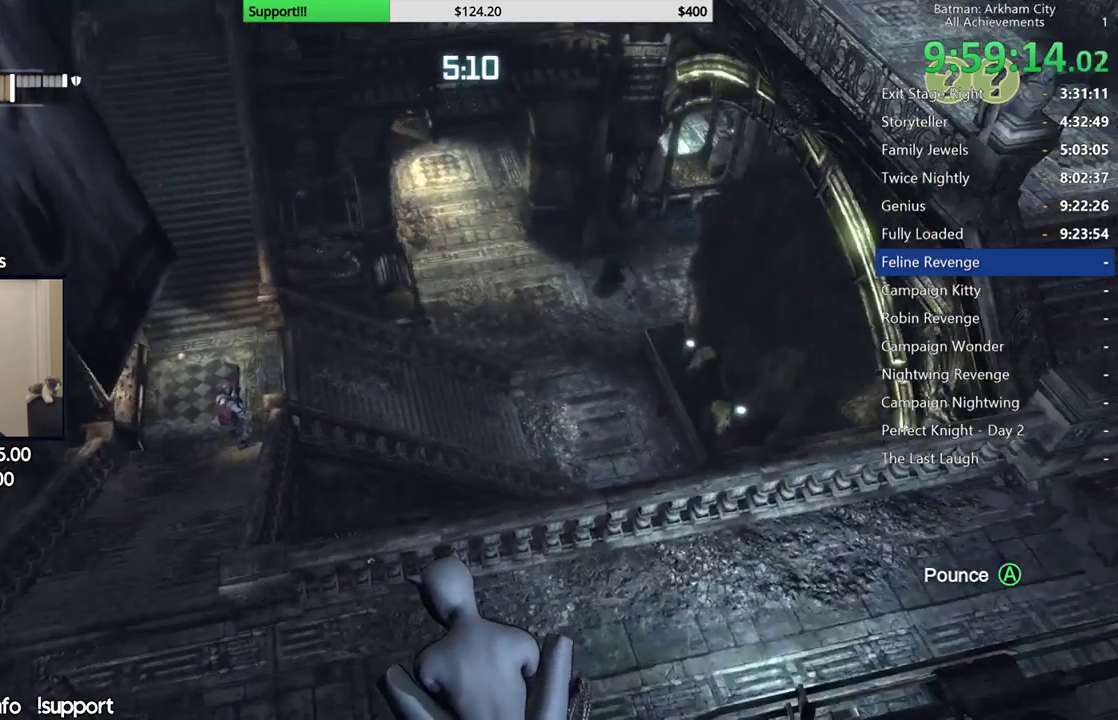
{"buttons": [], "left_stick": "center", "right_stick": "center"}
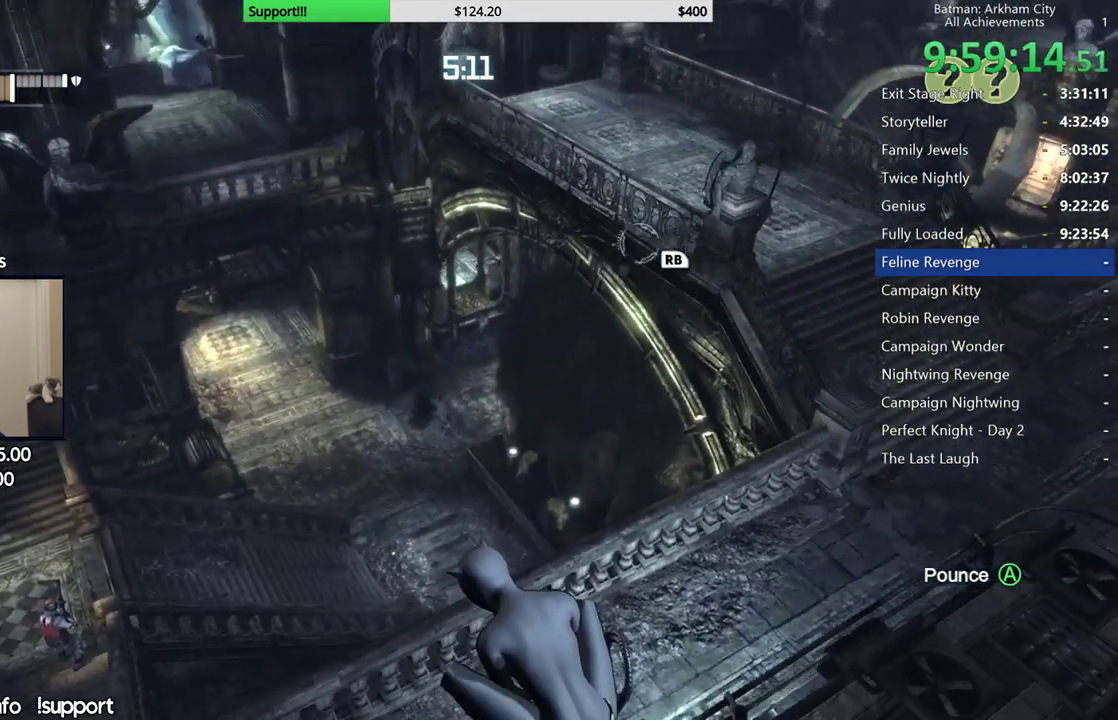
{"buttons": [], "left_stick": "center", "right_stick": "up-left"}
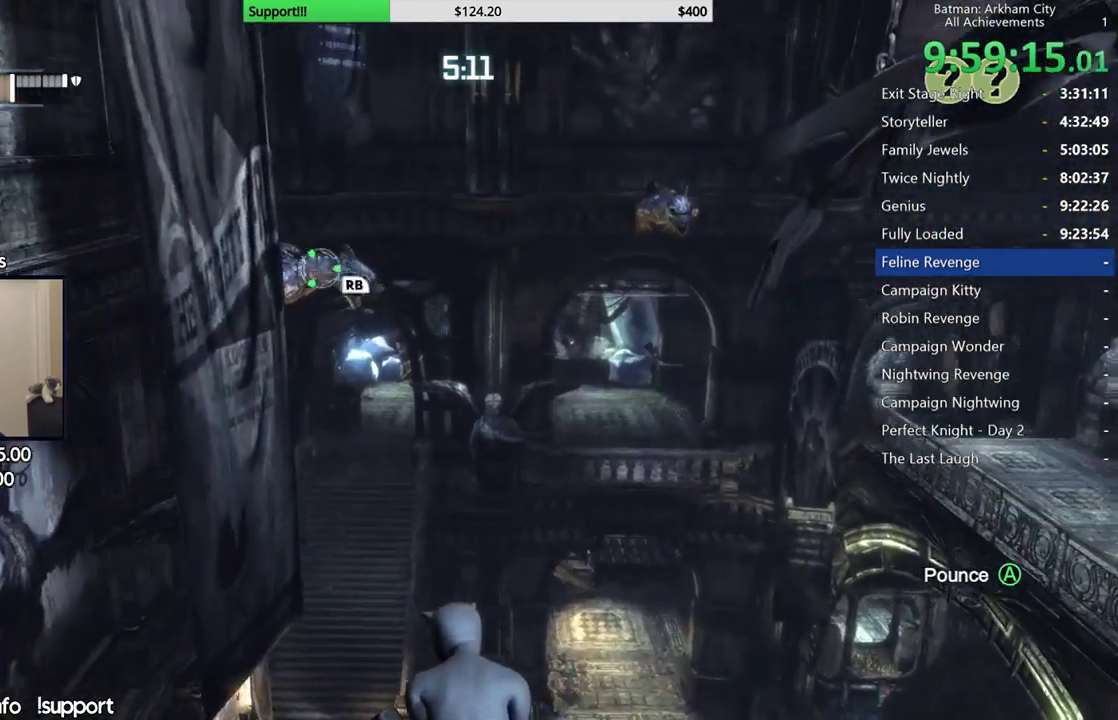
{"buttons": [], "left_stick": "center", "right_stick": "center", "events": [[17, "right_stick", "center"]]}
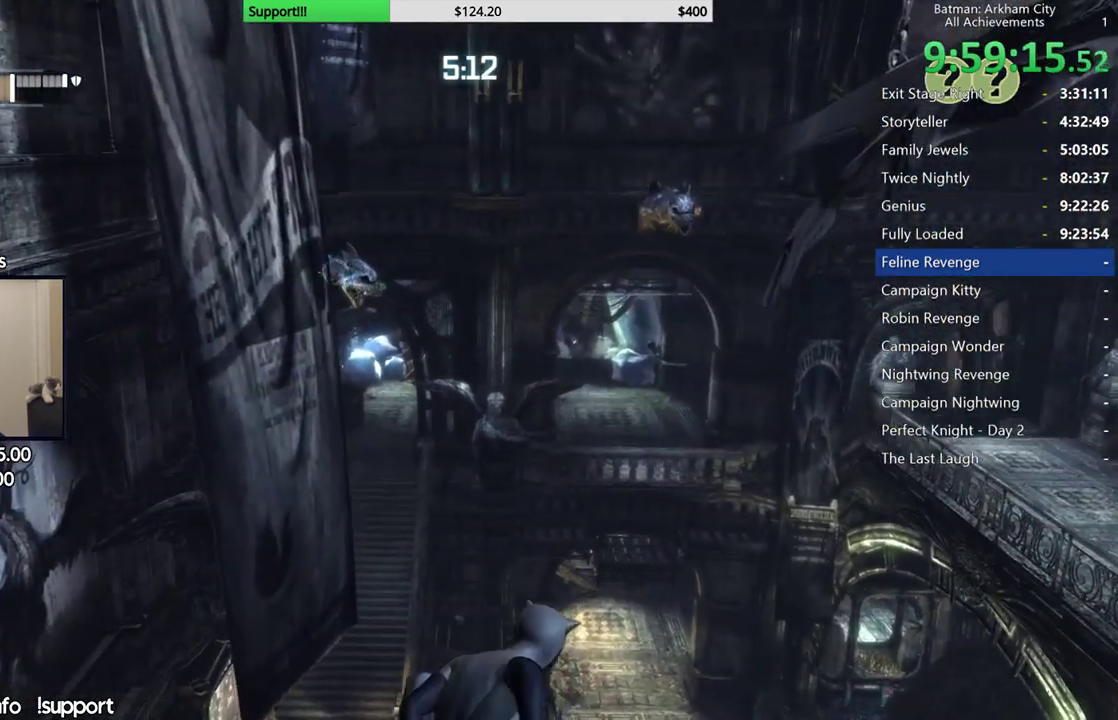
{"buttons": [], "left_stick": "center", "right_stick": "right"}
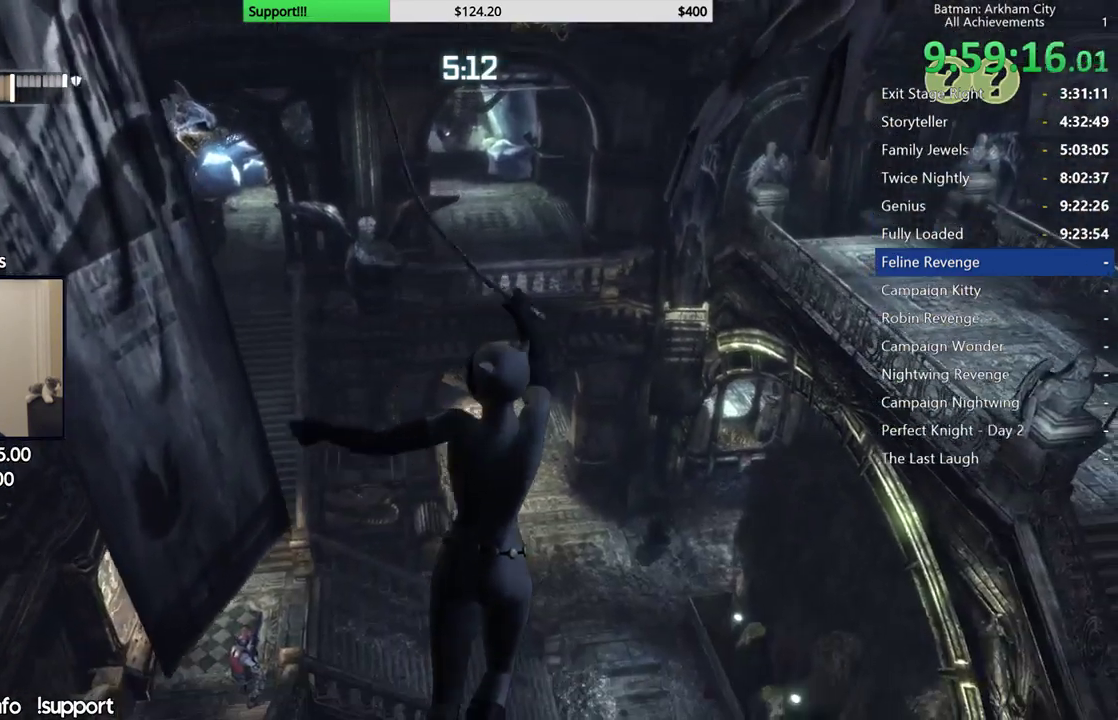
{"buttons": [], "left_stick": "center", "right_stick": "center"}
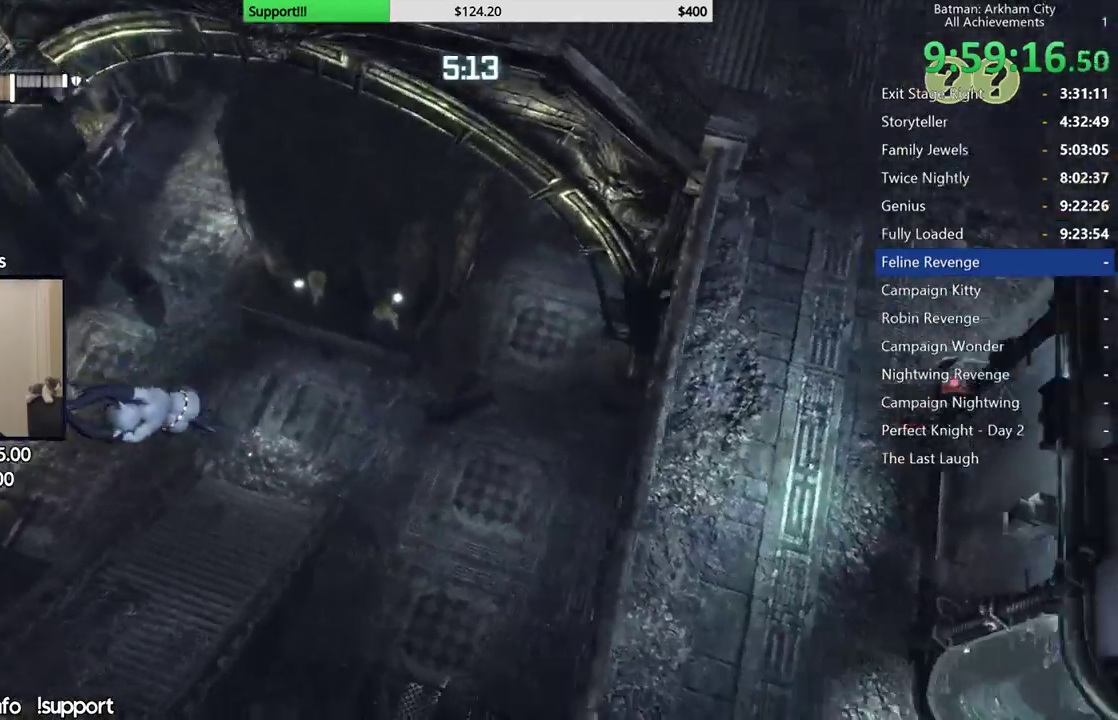
{"buttons": [], "left_stick": "center", "right_stick": "up", "events": [[483, "right_stick", "up"]]}
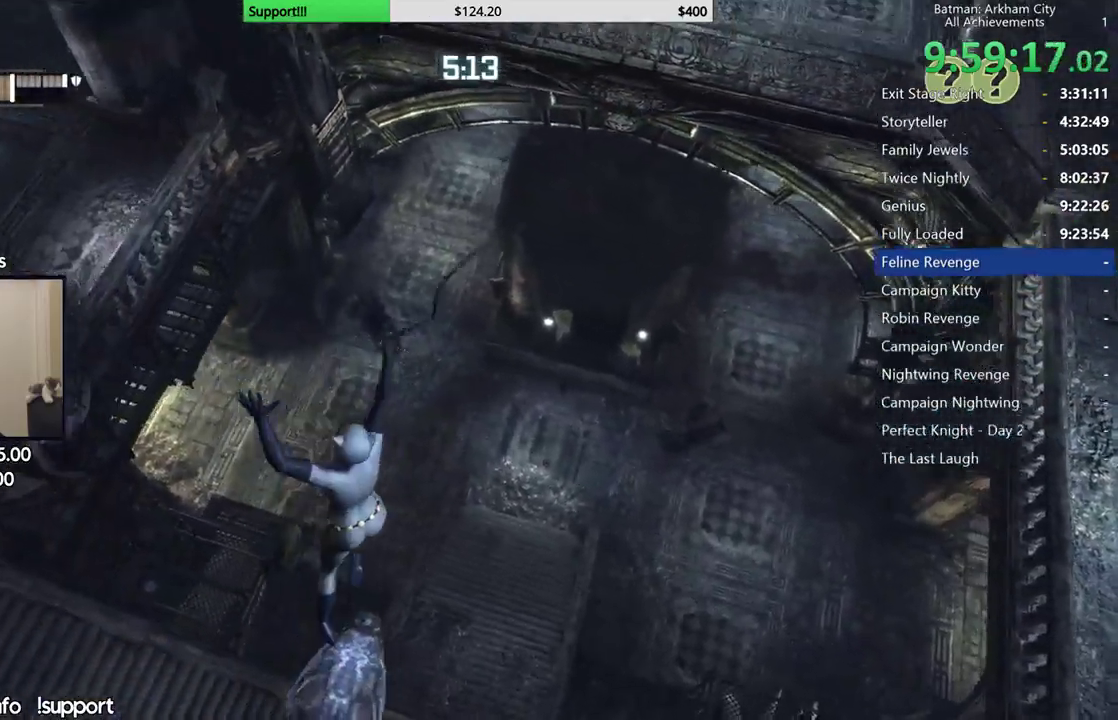
{"buttons": [], "left_stick": "center", "right_stick": "center", "events": [[167, "right_stick", "center"], [300, "right_stick", "left"], [450, "right_stick", "center"]]}
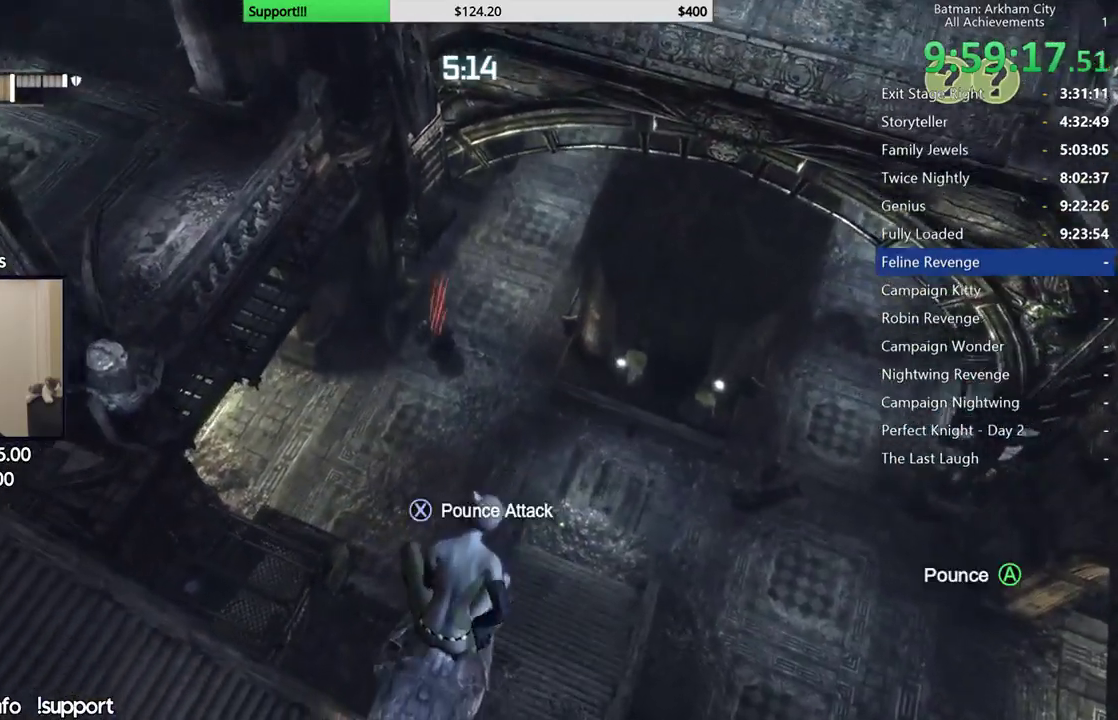
{"buttons": [], "left_stick": "center", "right_stick": "center", "events": []}
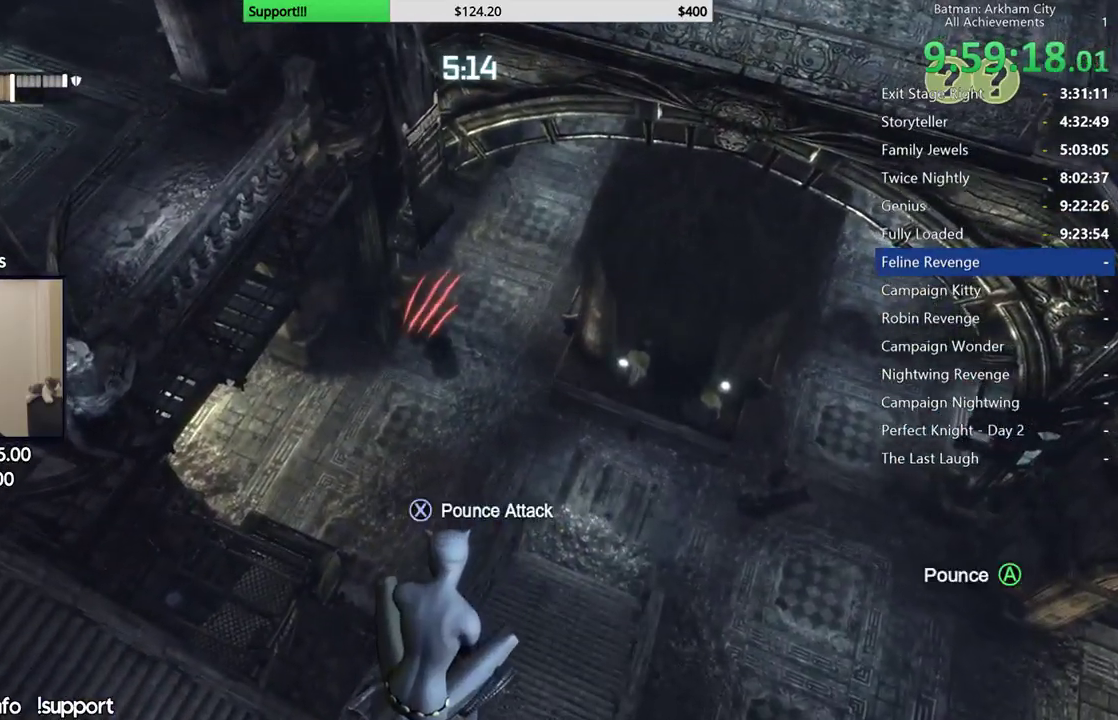
{"buttons": [], "left_stick": "center", "right_stick": "center", "events": [[150, "X", "down"], [333, "X", "up"]]}
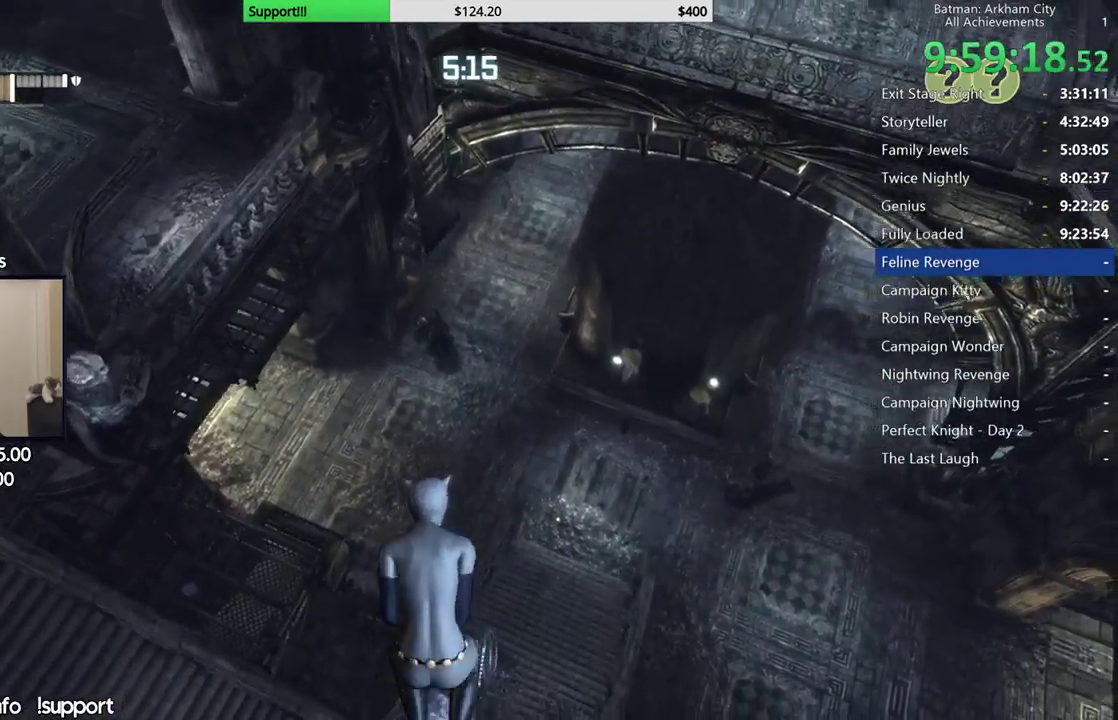
{"buttons": [], "left_stick": "center", "right_stick": "center", "events": []}
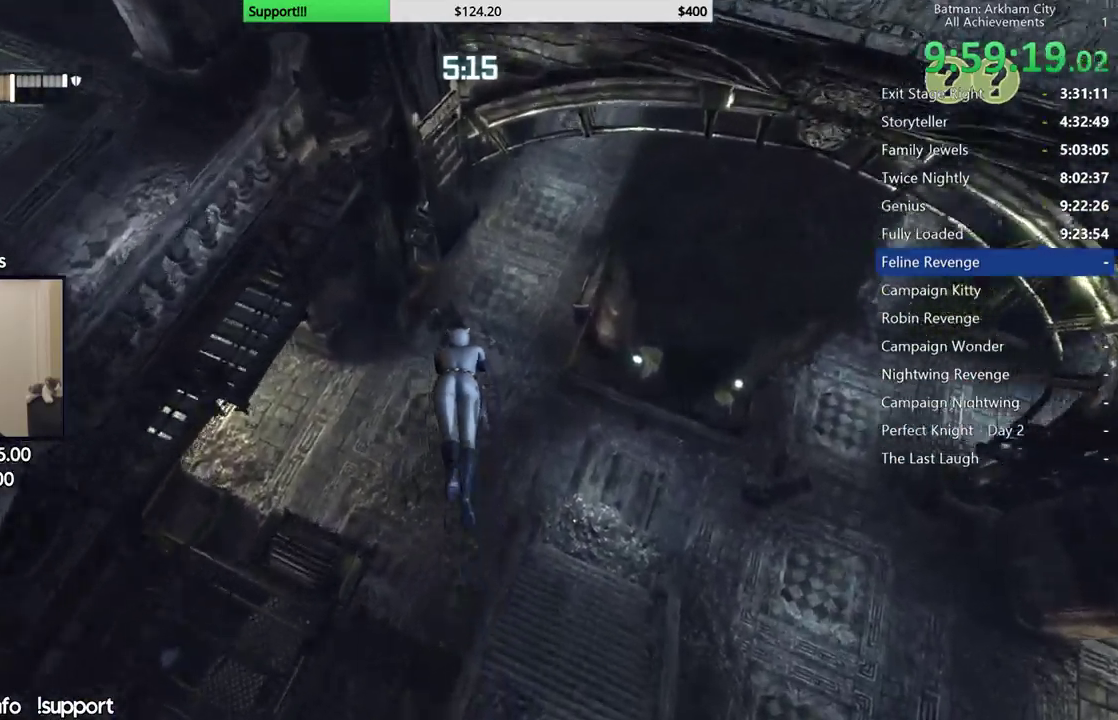
{"buttons": [], "left_stick": "center", "right_stick": "up", "events": [[367, "right_stick", "up"]]}
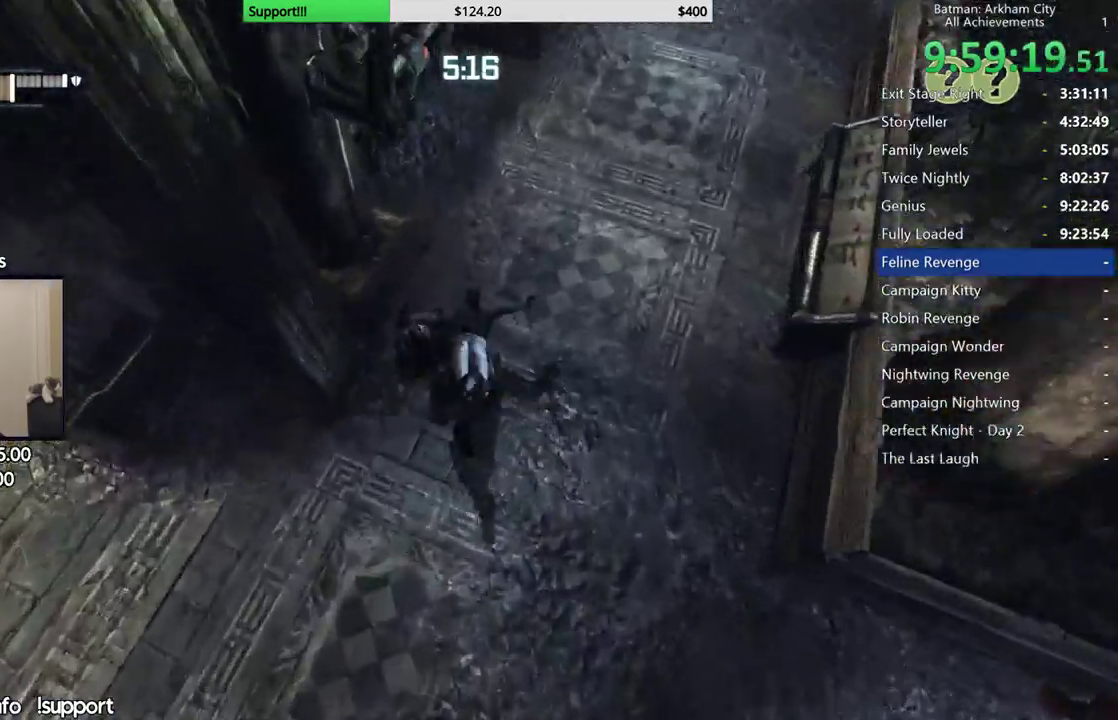
{"buttons": ["R2"], "left_stick": "center", "right_stick": "right", "events": [[133, "right_stick", "up-right"], [383, "right_stick", "right"], [467, "R2", "down"]]}
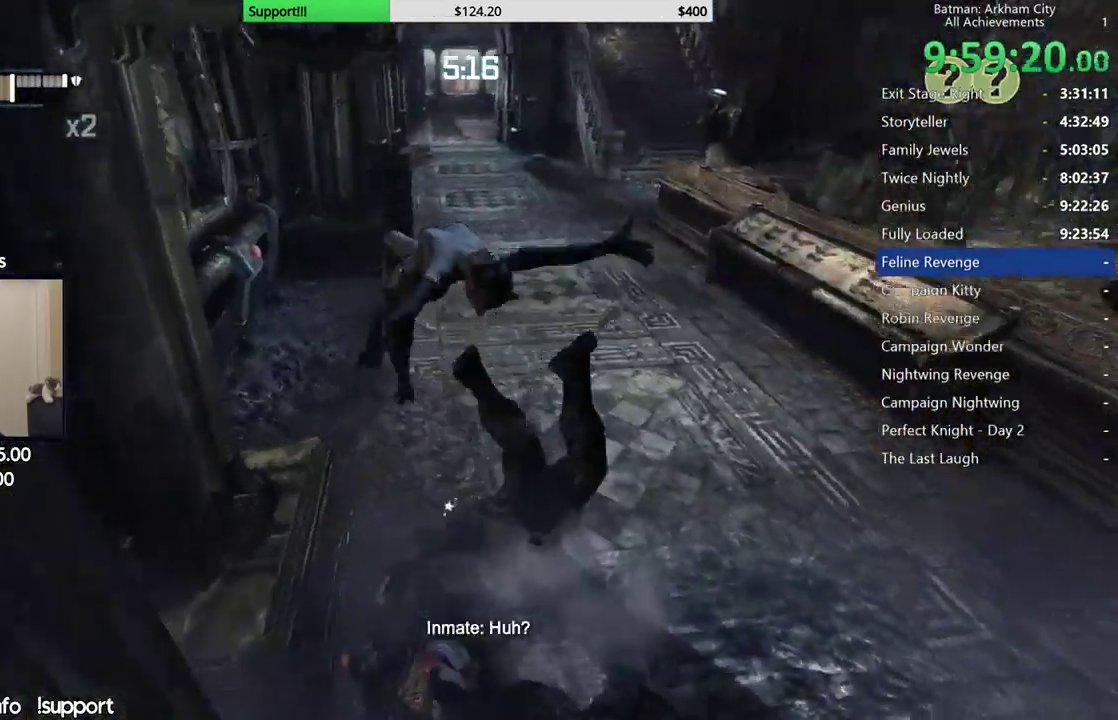
{"buttons": ["R2"], "left_stick": "up", "right_stick": "up-right", "events": [[367, "left_stick", "up"], [367, "right_stick", "up-right"]]}
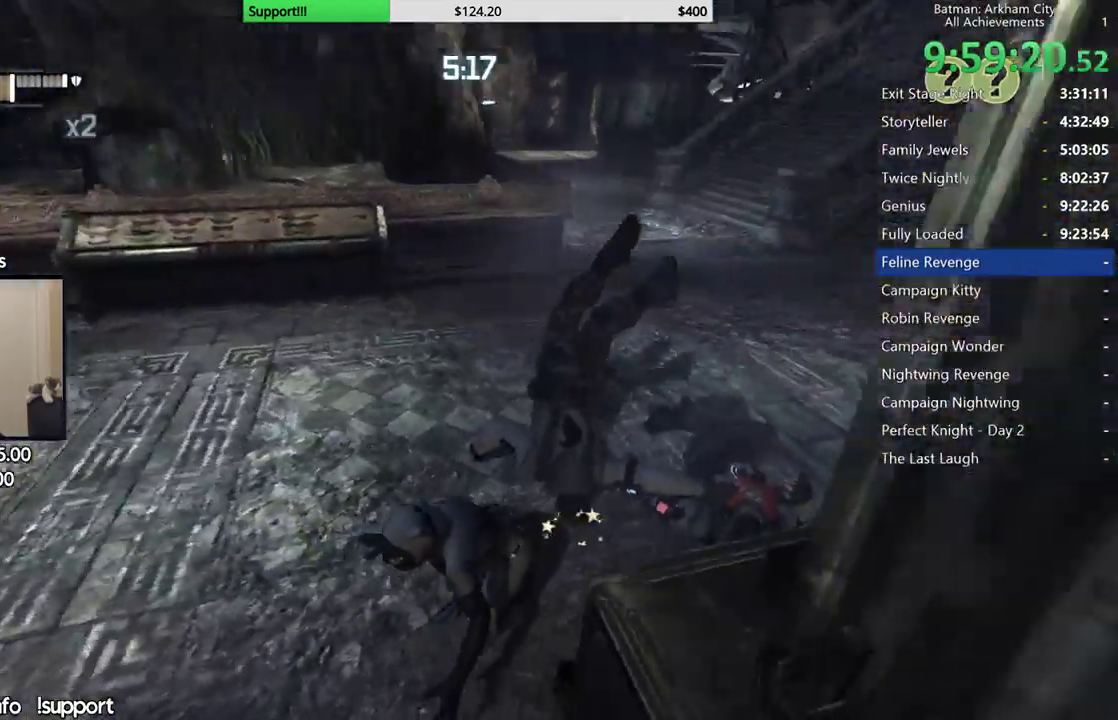
{"buttons": ["R2"], "left_stick": "center", "right_stick": "center", "events": [[67, "right_stick", "center"], [167, "Y", "down"], [283, "Y", "up"], [333, "Y", "down"], [433, "Y", "up"], [433, "left_stick", "center"]]}
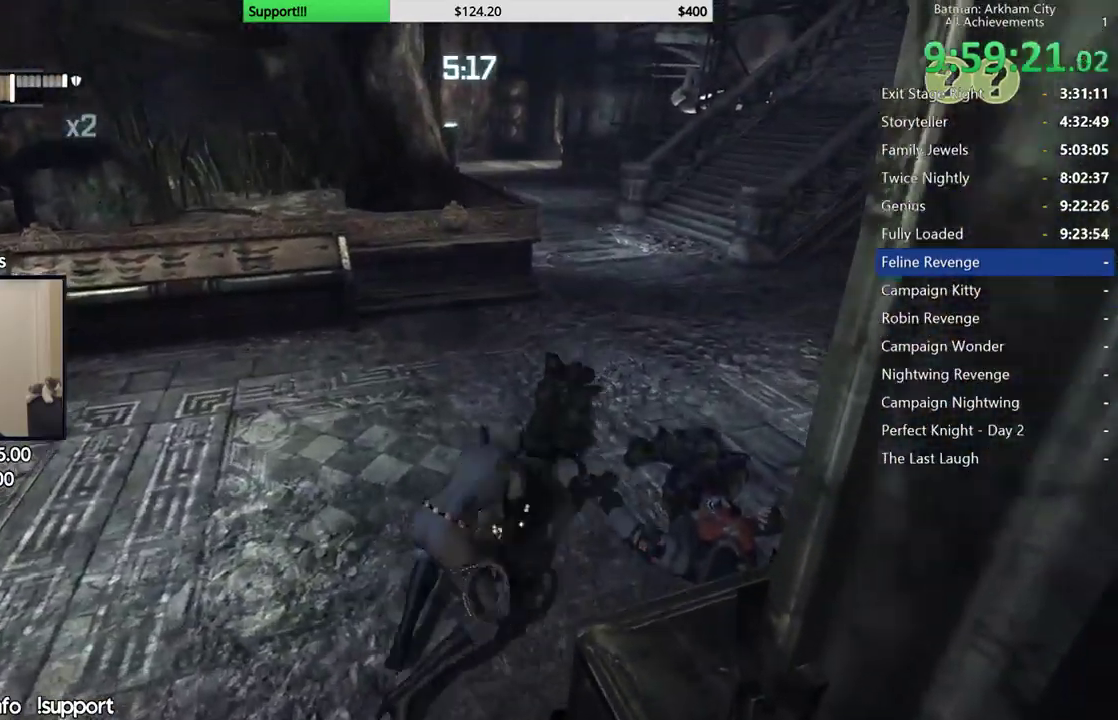
{"buttons": ["R2"], "left_stick": "center", "right_stick": "center", "events": [[200, "right_stick", "up-right"], [383, "right_stick", "center"]]}
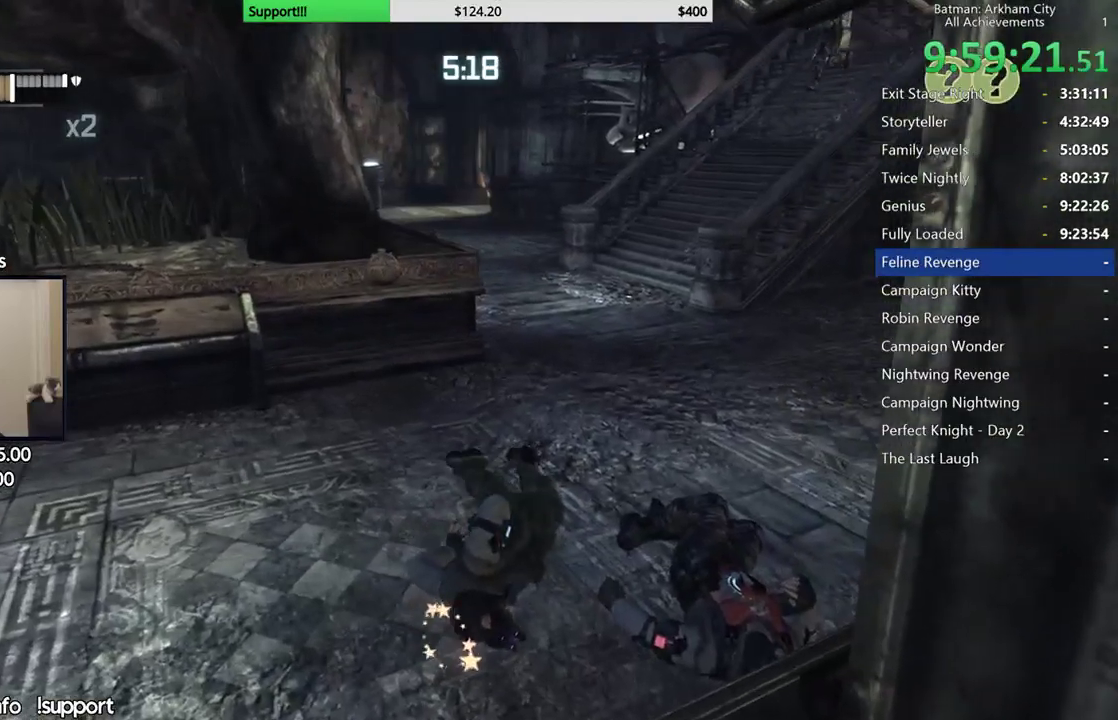
{"buttons": ["R2"], "left_stick": "center", "right_stick": "center", "events": [[133, "right_stick", "up-right"], [350, "right_stick", "center"]]}
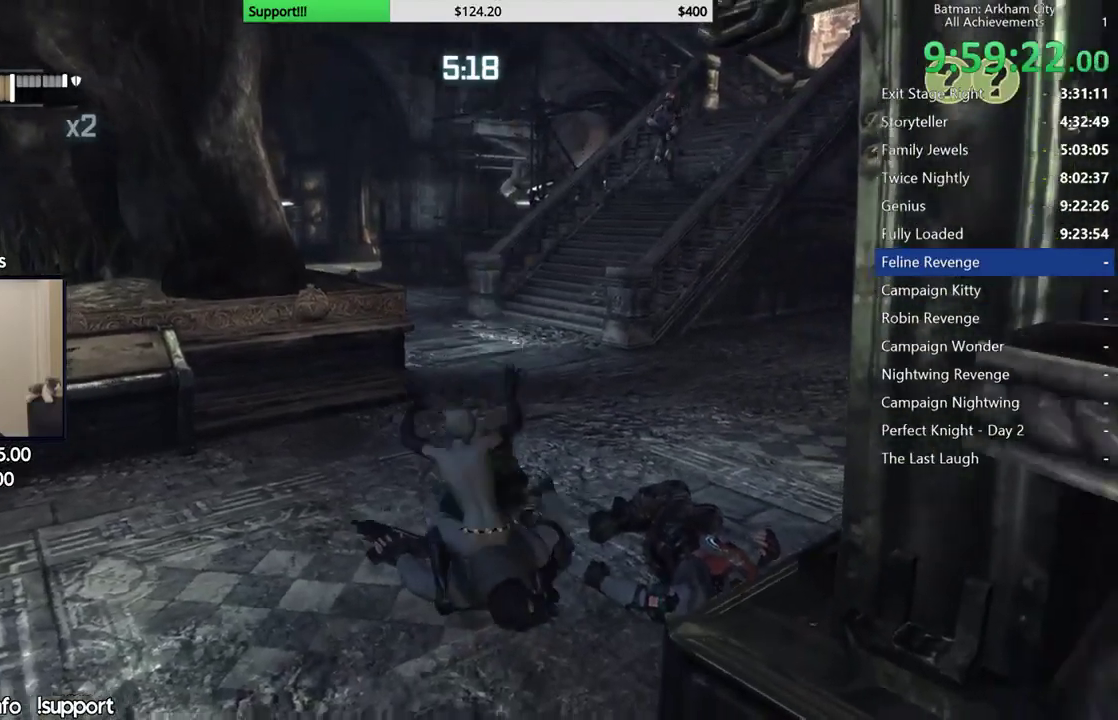
{"buttons": ["R2"], "left_stick": "center", "right_stick": "center", "events": []}
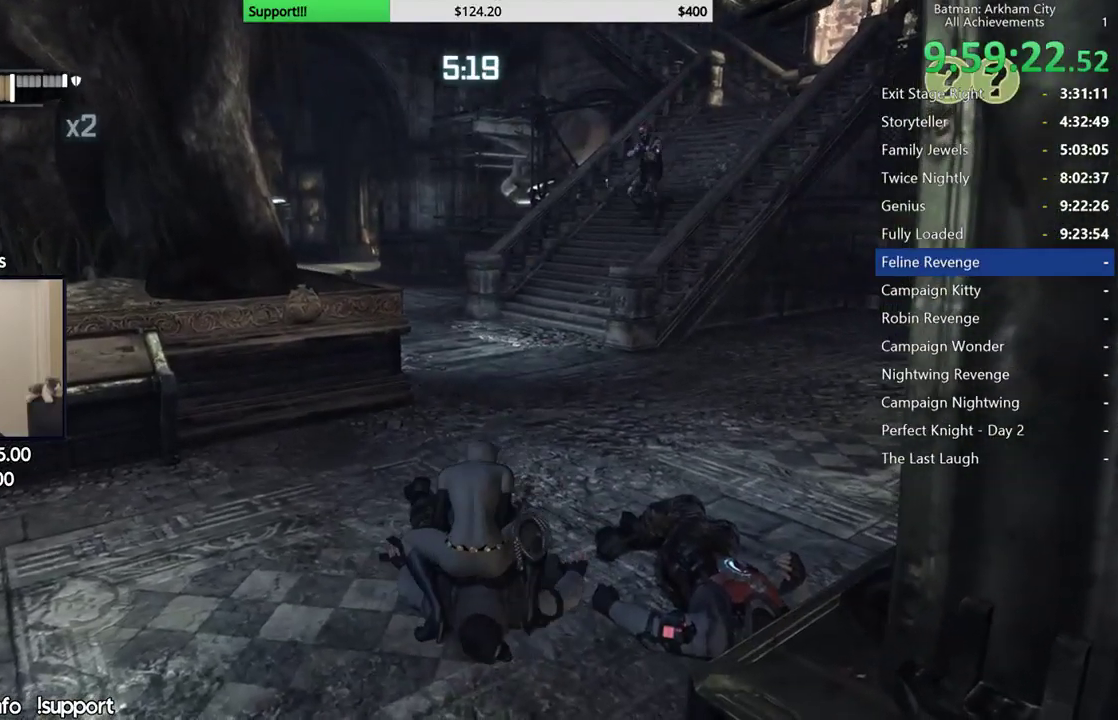
{"buttons": ["R2"], "left_stick": "center", "right_stick": "center", "events": [[217, "right_stick", "right"], [333, "right_stick", "center"]]}
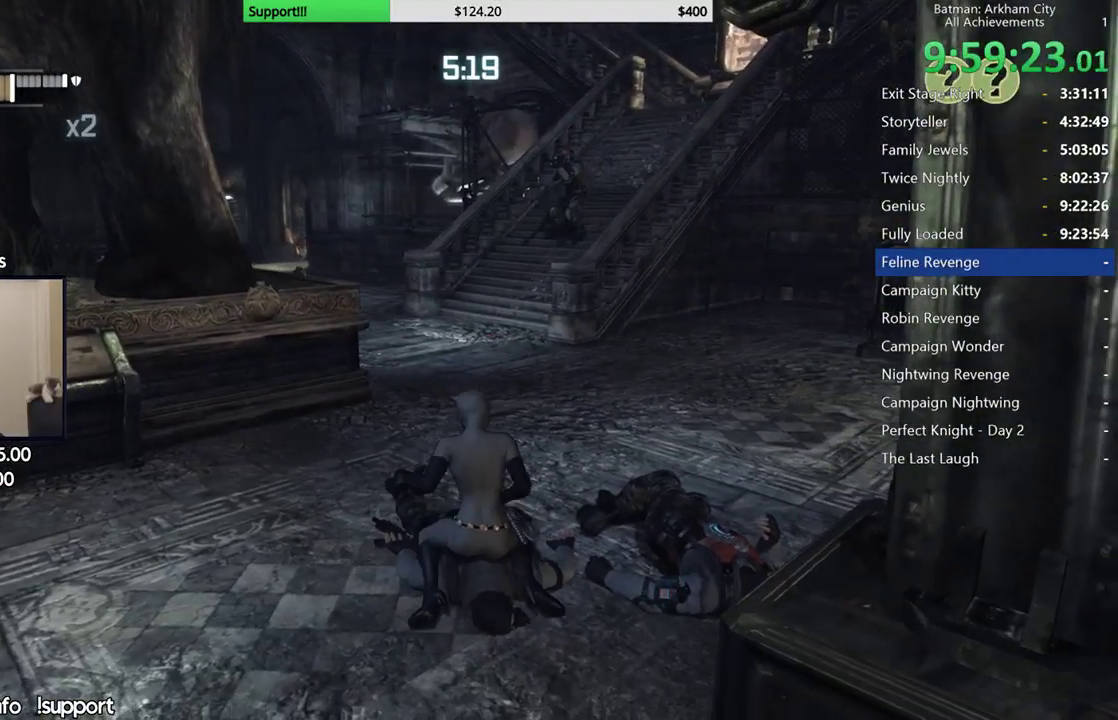
{"buttons": ["A"], "left_stick": "up-right", "right_stick": "center", "events": [[100, "right_stick", "right"], [183, "right_stick", "center"], [267, "left_stick", "up"], [417, "R2", "up"], [450, "left_stick", "up-right"], [483, "A", "down"]]}